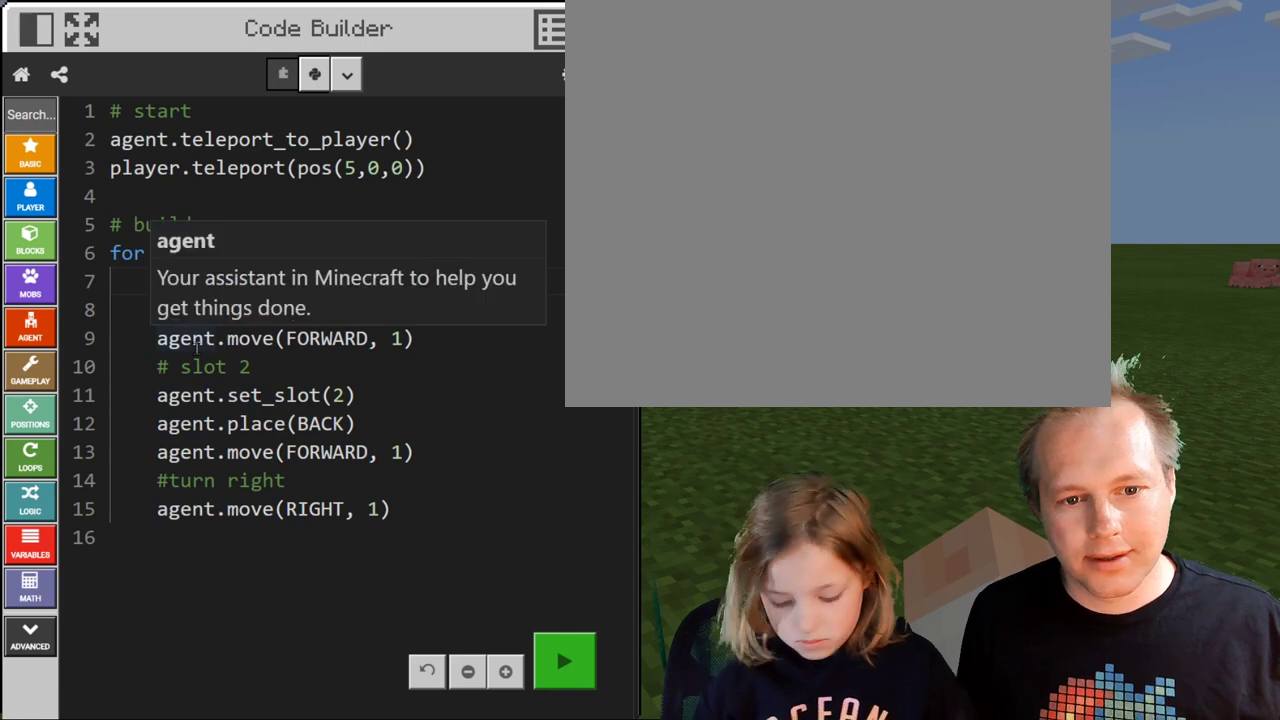
Gameplay with keyboard; each line is a JSON object with the keys held at the frame after it. "events" lists presses ("down") and releases ("up") of "a", "c", "ctrl", "d", "e", "f", "q", "r", "s", "shift", "space", "tab", "v", "w", "x" and "z" between this image and that frame as [ms after this image, input, new state], when the widget could be followed in between. No other keys are recorded. Mouse input is not recorded.
{"keys": ["ctrl"], "events": [[400, "ctrl", "down"]]}
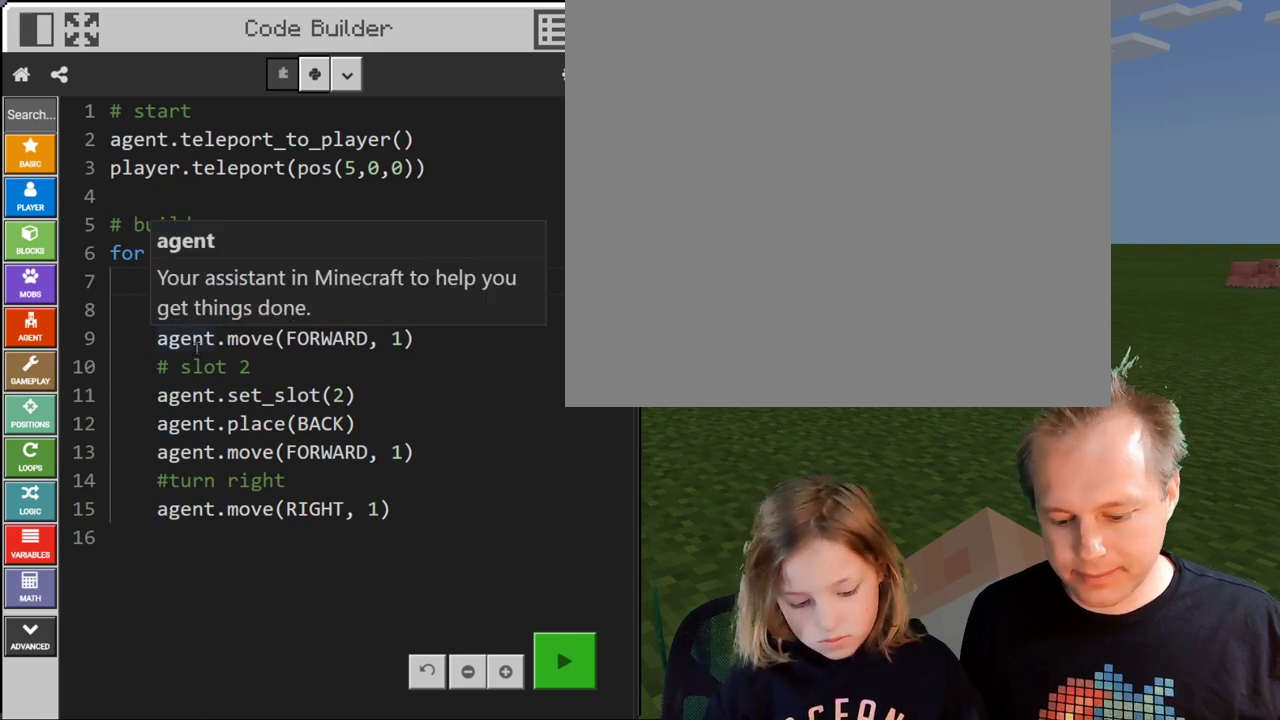
{"keys": ["ctrl"], "events": []}
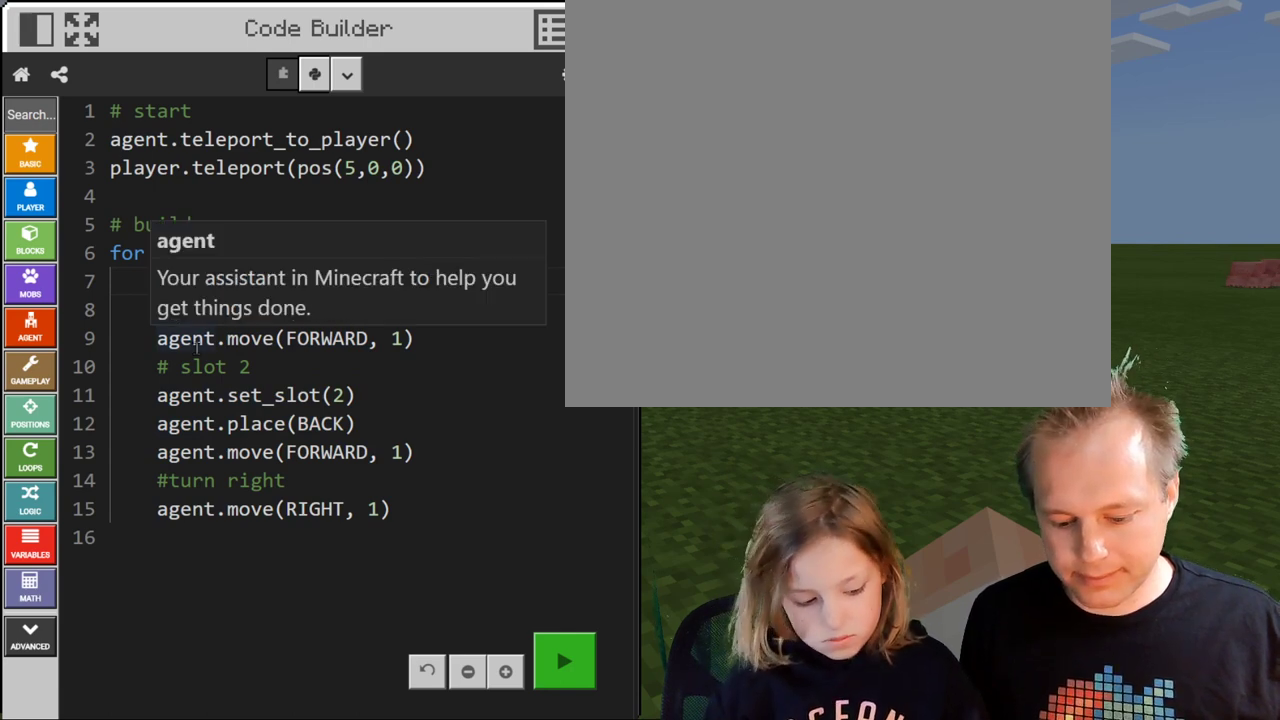
{"keys": [], "events": [[67, "ctrl", "up"]]}
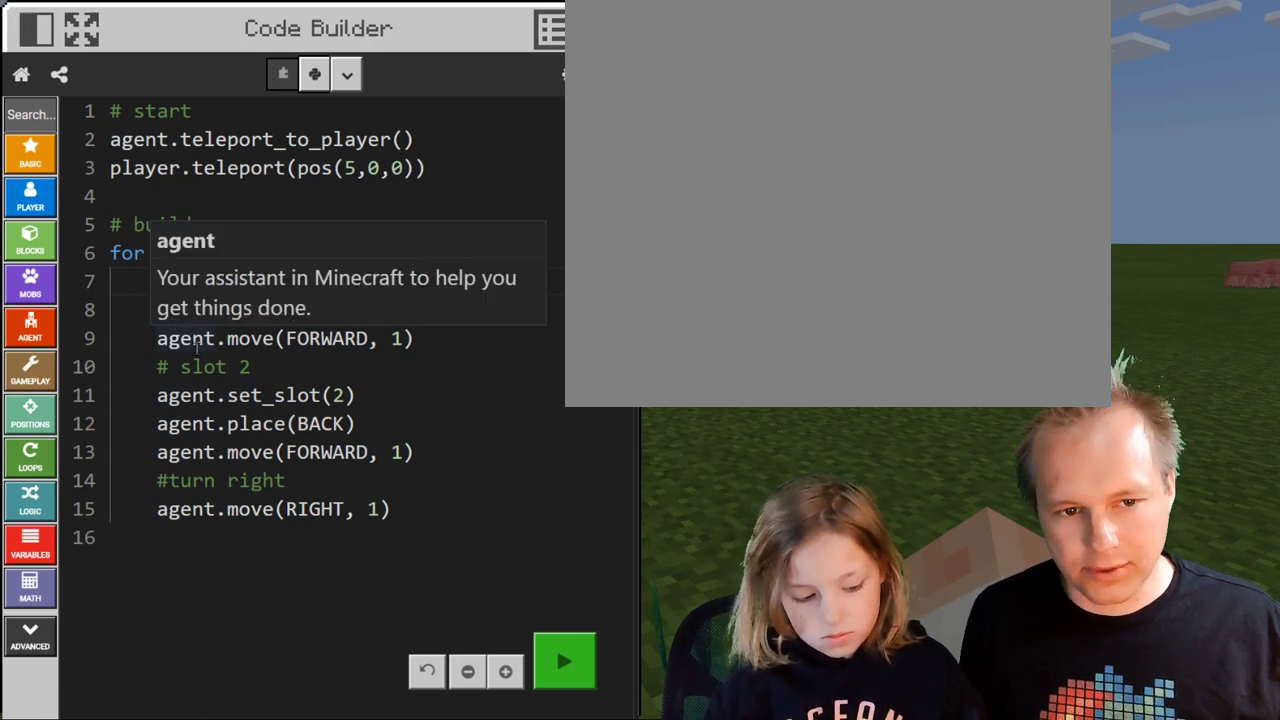
{"keys": ["shift"], "events": [[100, "shift", "down"]]}
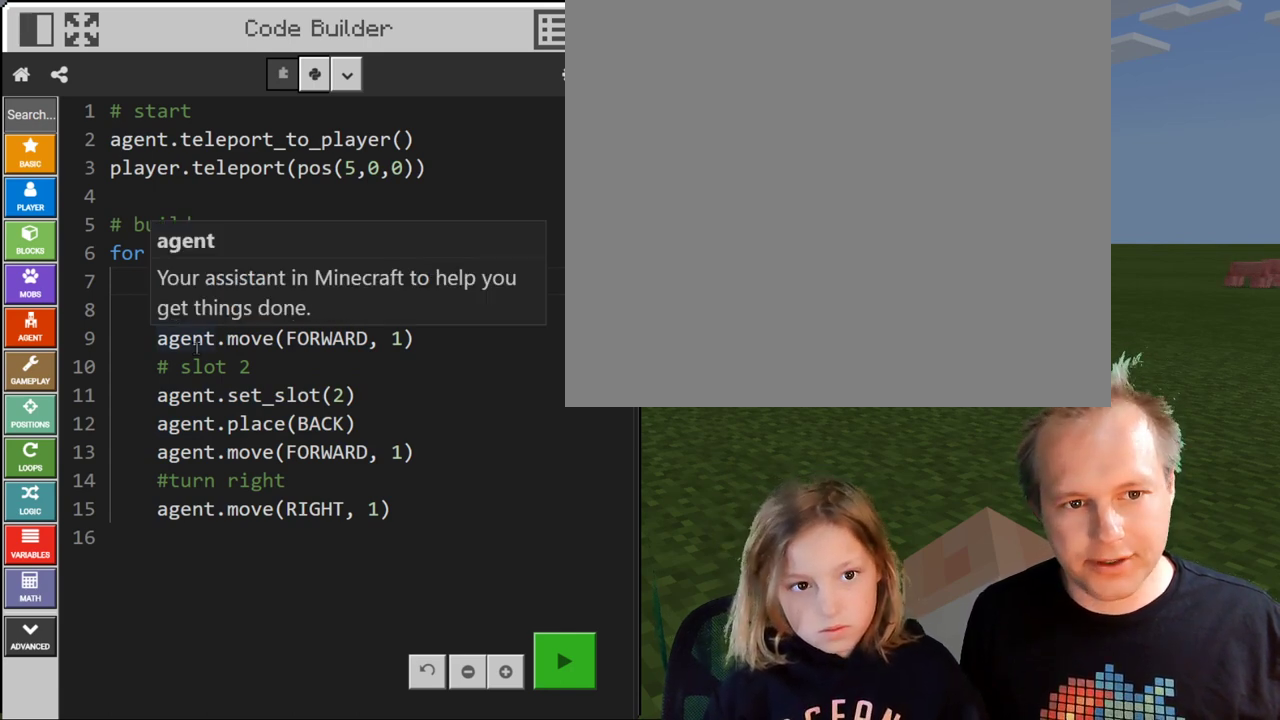
{"keys": ["shift"], "events": []}
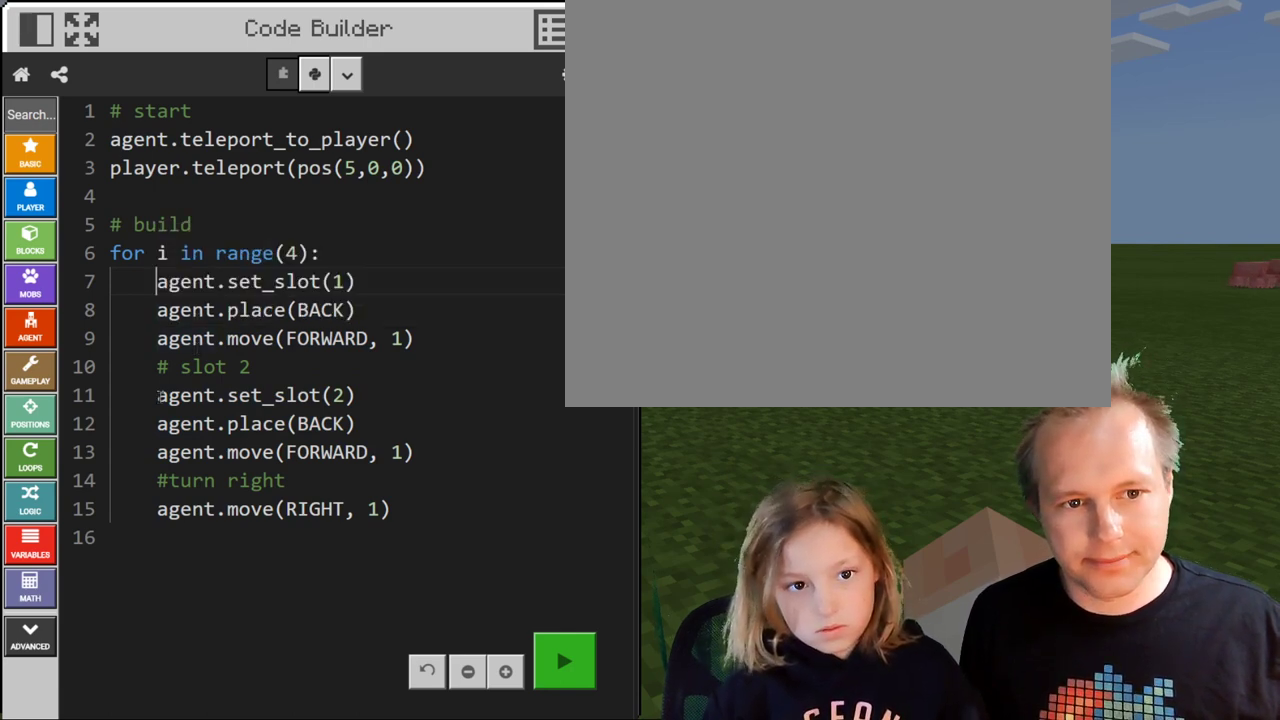
{"keys": ["shift"], "events": []}
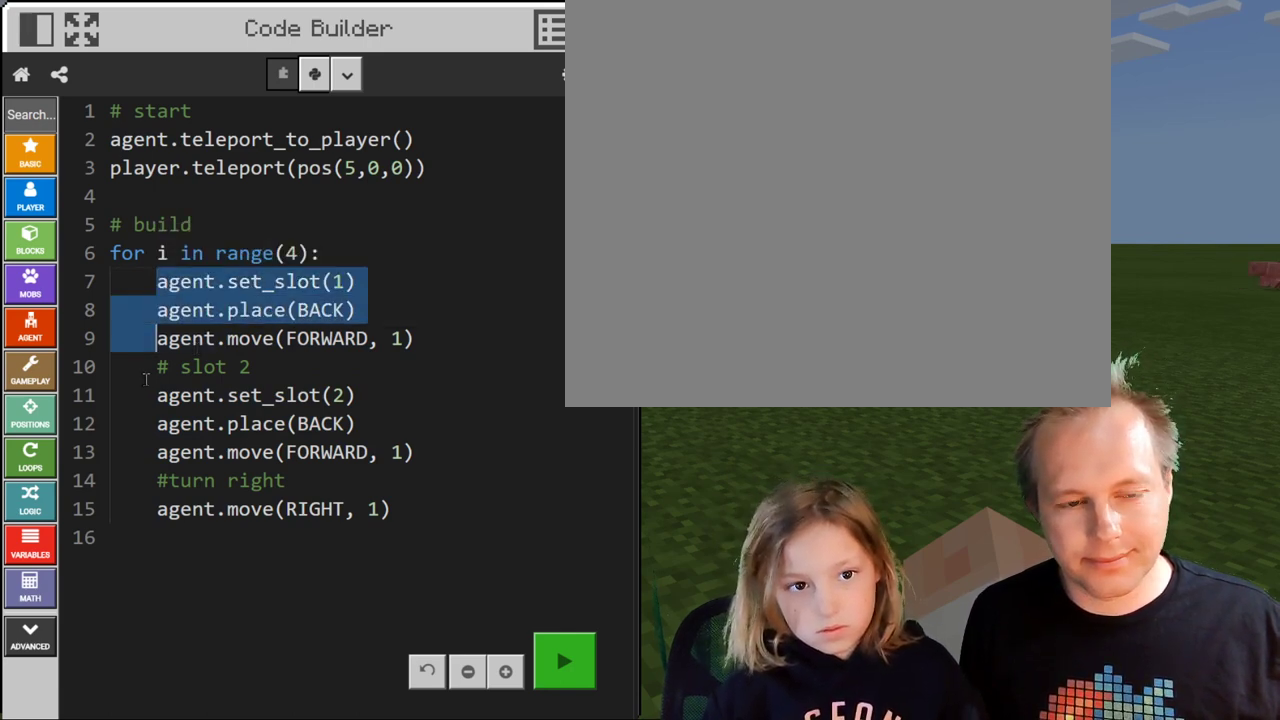
{"keys": ["shift"], "events": []}
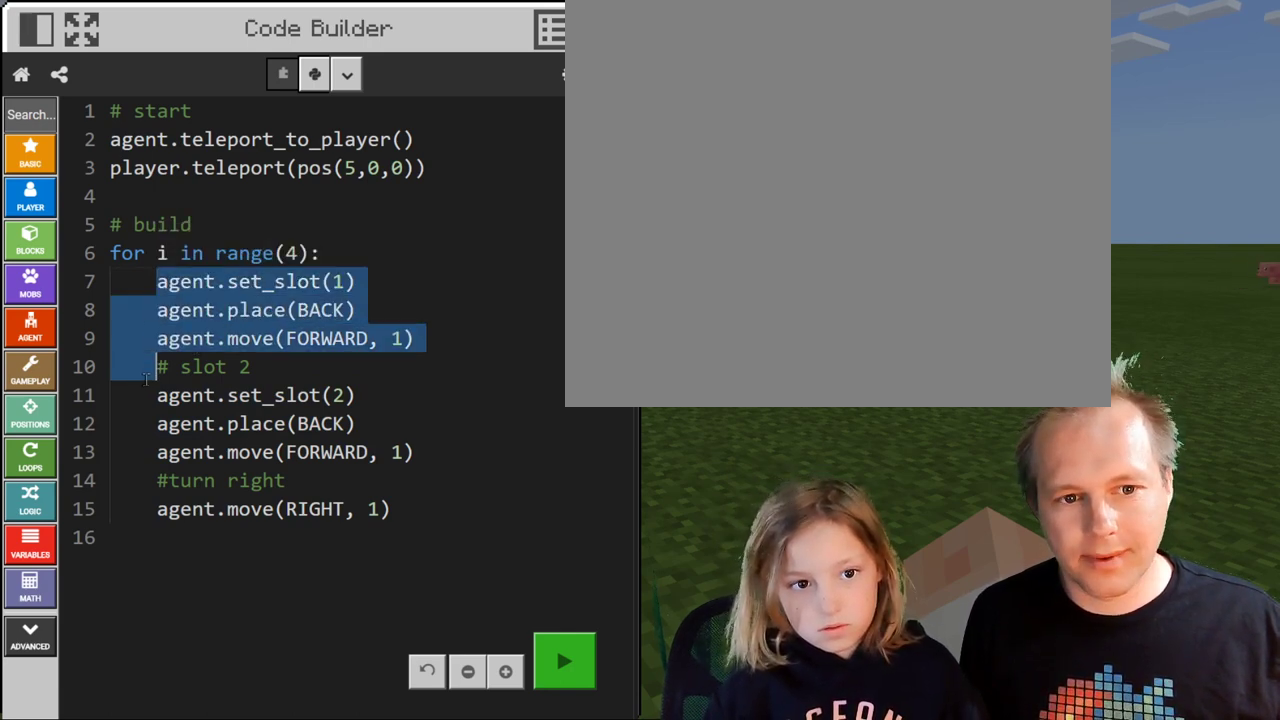
{"keys": ["shift"], "events": []}
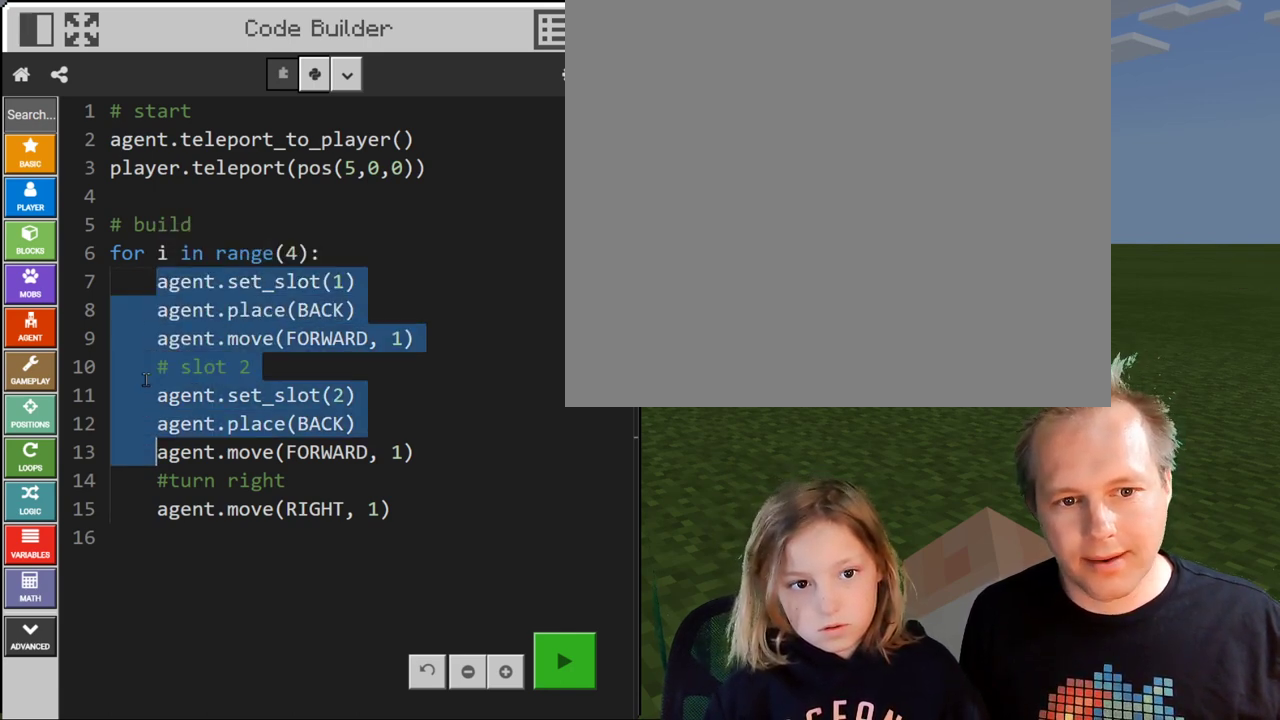
{"keys": ["shift"], "events": []}
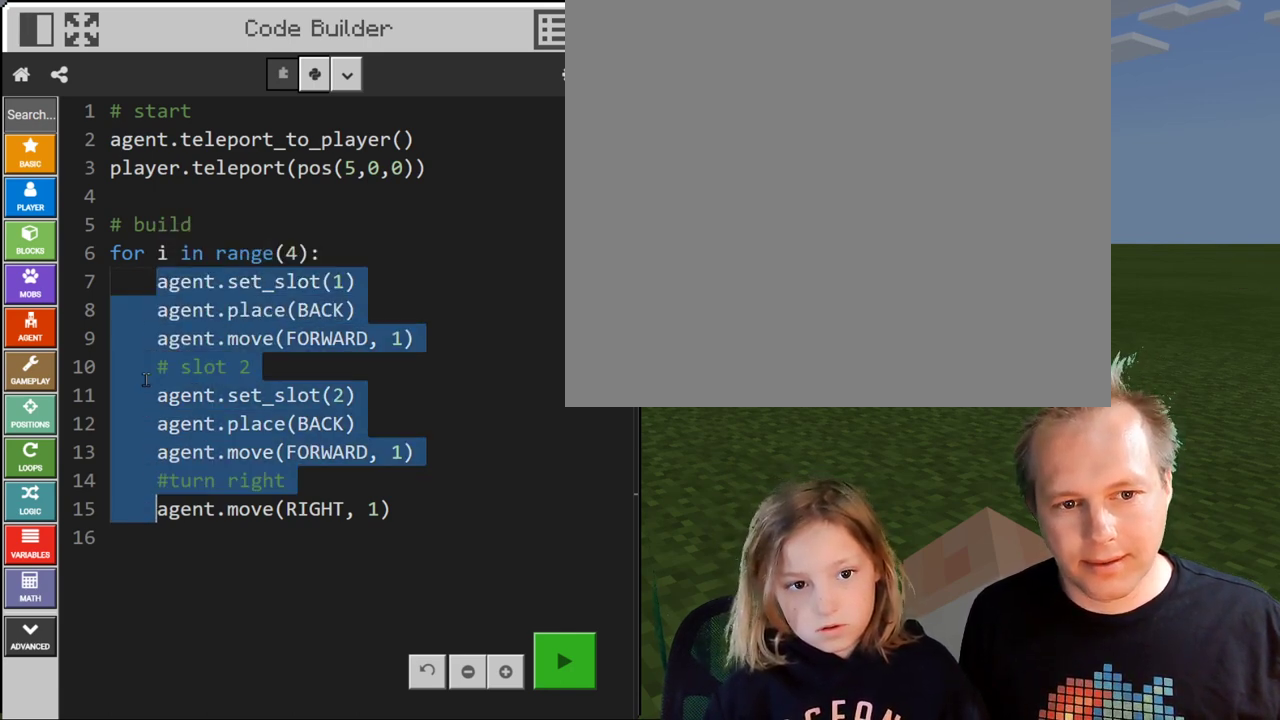
{"keys": ["shift"], "events": []}
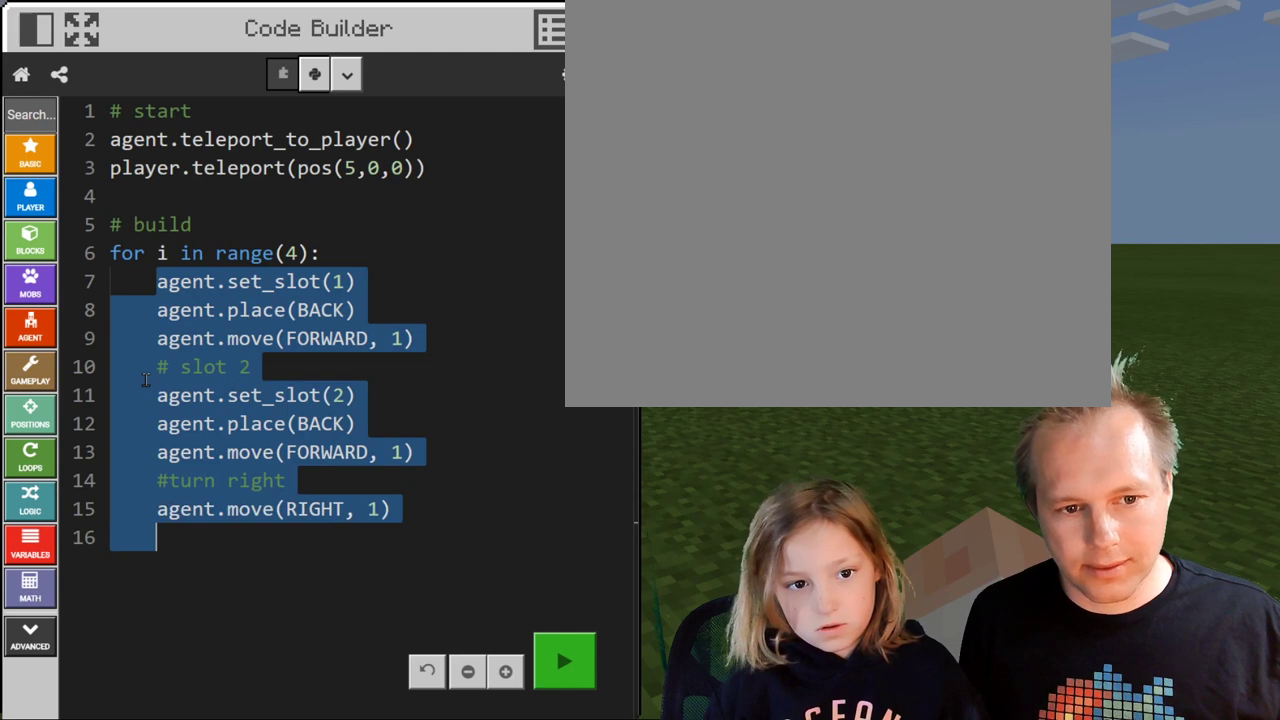
{"keys": ["shift"], "events": []}
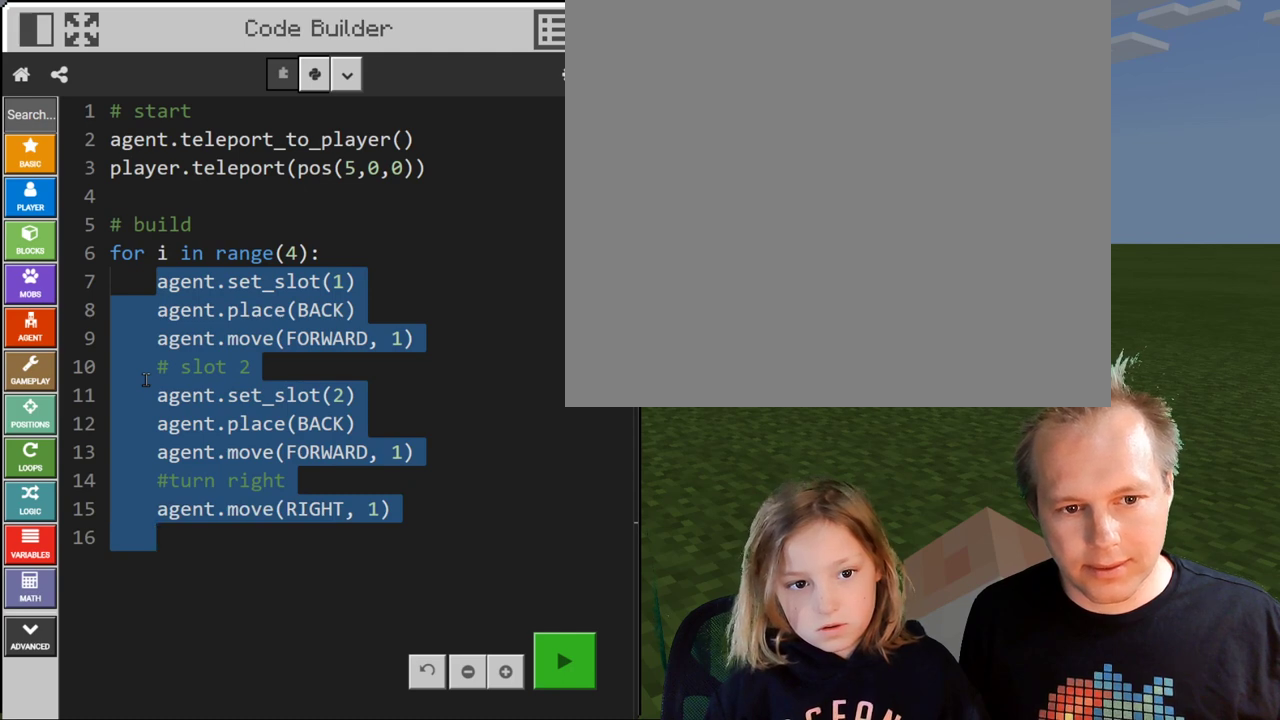
{"keys": ["shift"], "events": []}
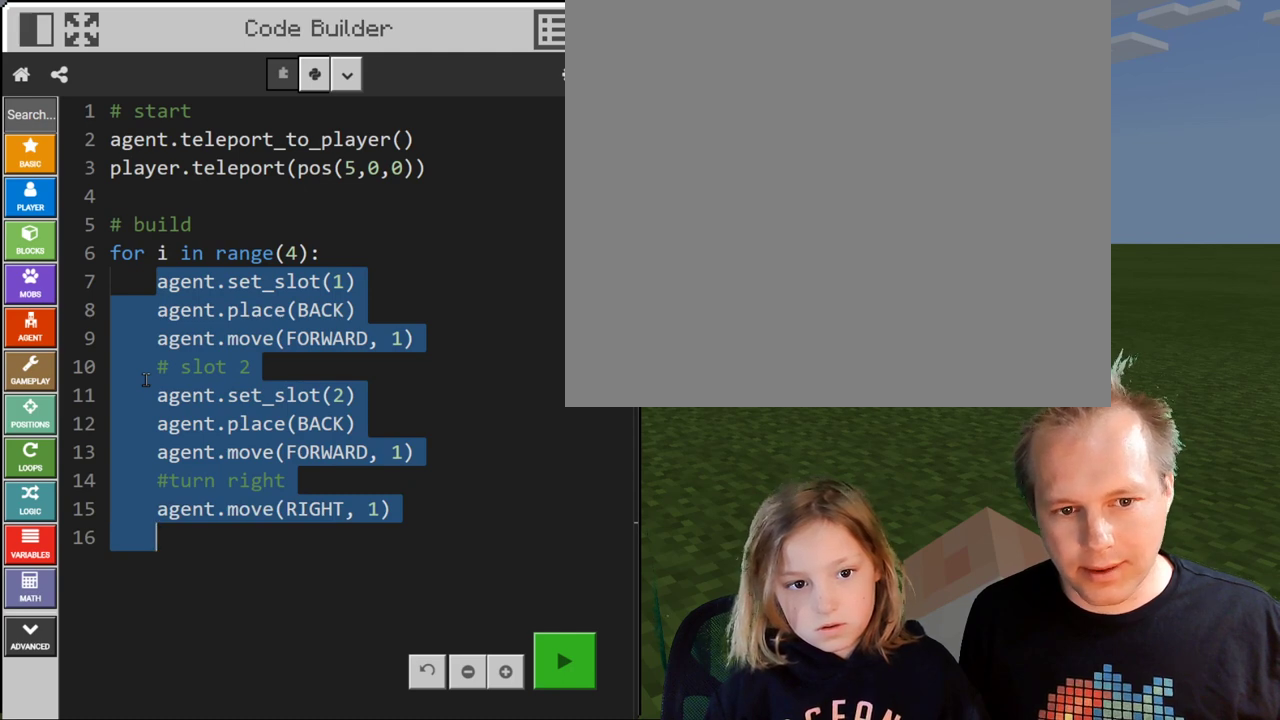
{"keys": ["shift"], "events": []}
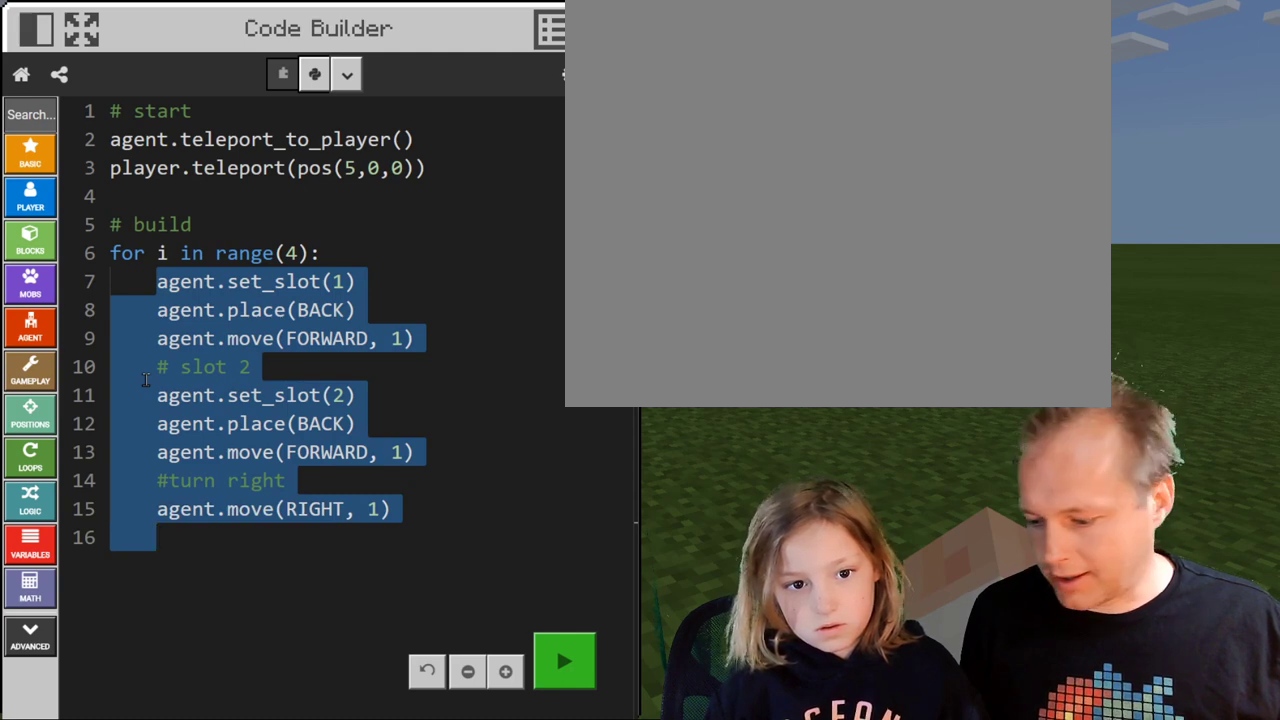
{"keys": ["shift"], "events": []}
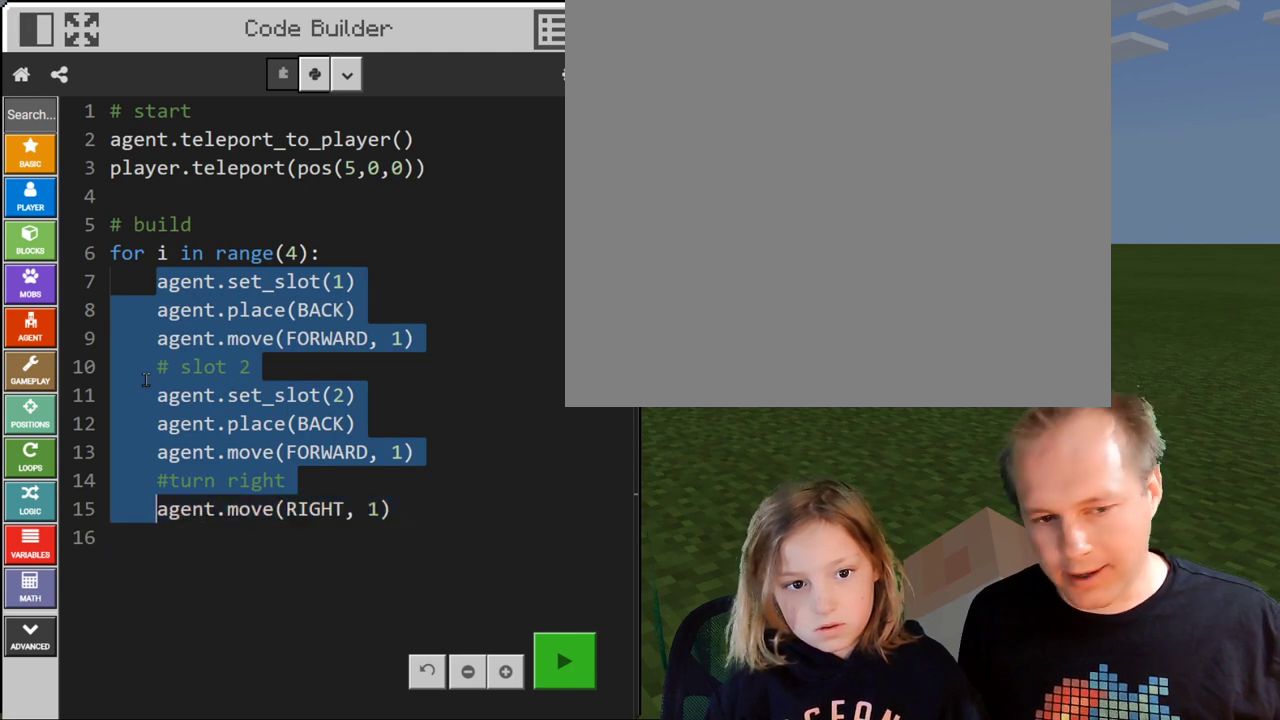
{"keys": ["shift"], "events": []}
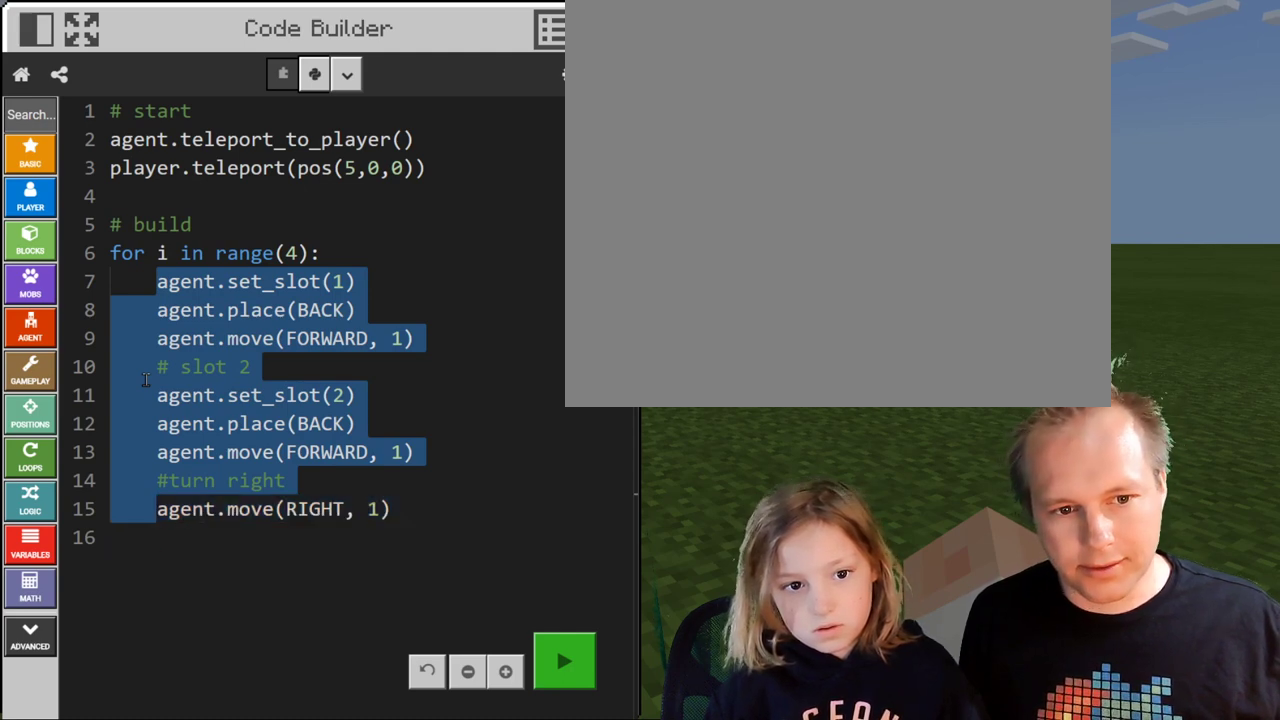
{"keys": ["shift"], "events": []}
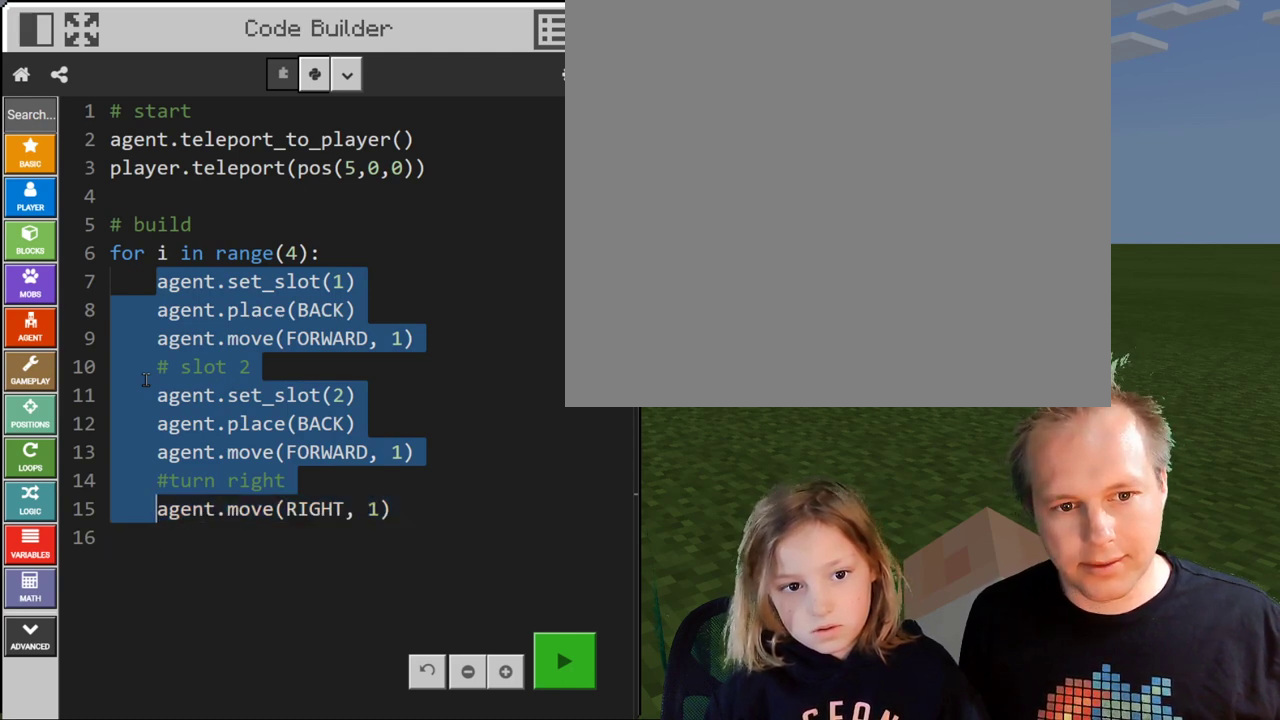
{"keys": ["shift"], "events": []}